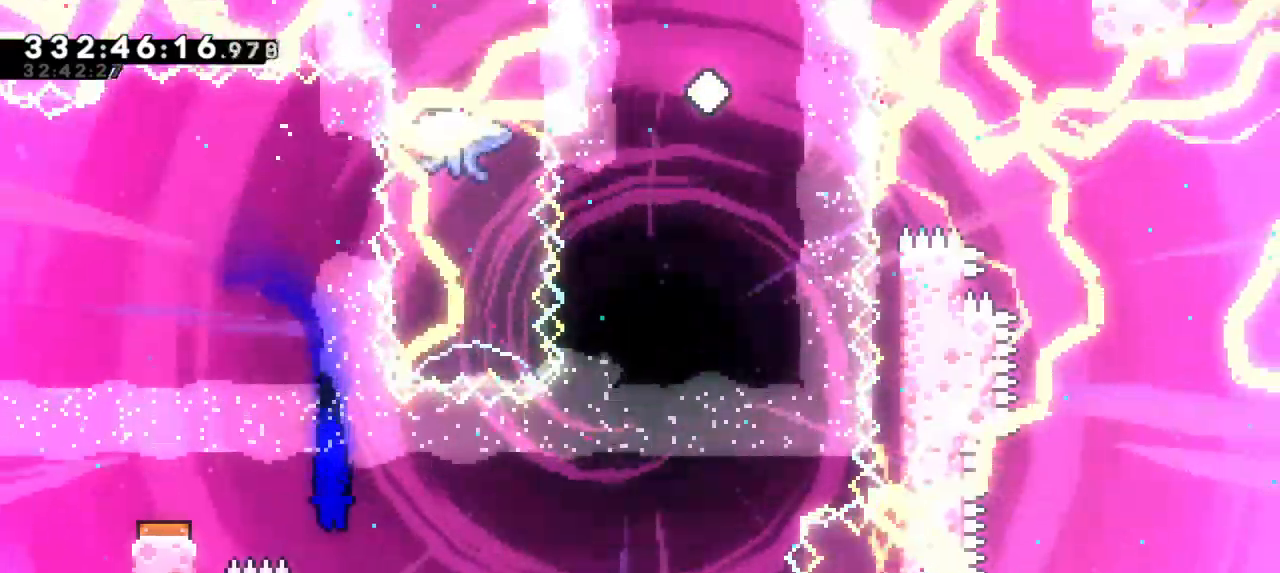
Gameplay with keyboard; each line is a JSON object with the keys held at the frame after it. "events" lists presses ("down") and releases ("up") of "dash", "demo", "down", "grab", "jump", "jump2", "left", "right" and "up" between this image and that frame as [ms after this image, input, new state], when the widget could be followed in between. No other keys are recorded. Mouse input is not recorded. Key names are as the overlay labels them; some are game actions (e.g. jump) rather than physical keys.
{"keys": ["right"], "events": [[83, "left", "down"], [200, "right", "down"], [250, "left", "up"]]}
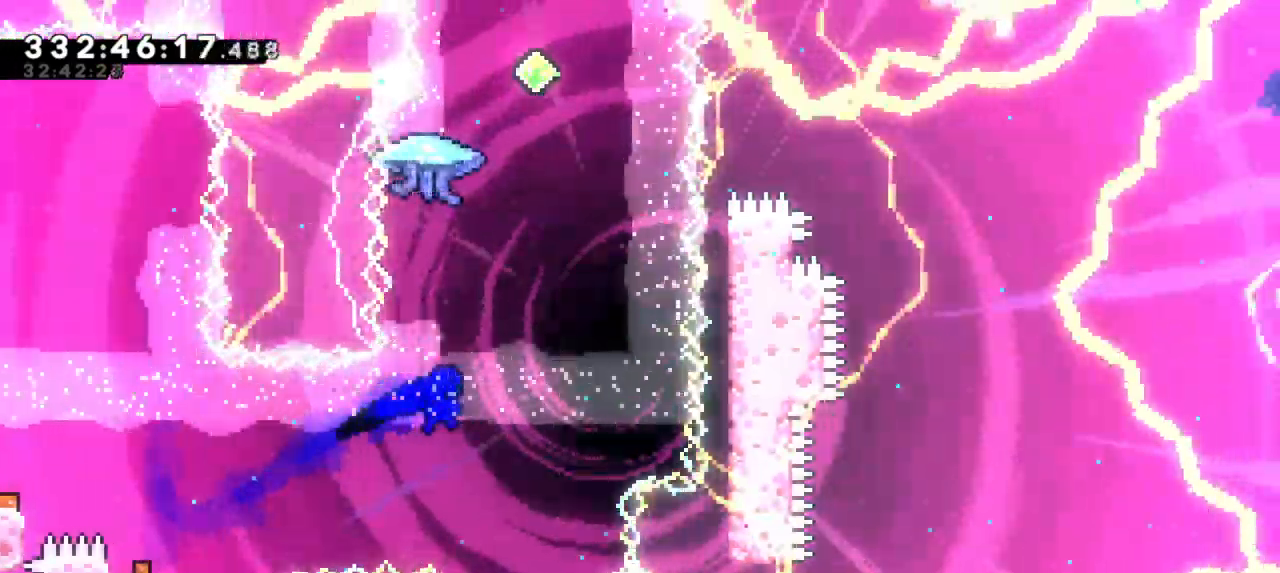
{"keys": ["grab"], "events": [[183, "dash", "down"], [183, "up", "down"], [200, "right", "up"], [433, "grab", "down"], [467, "dash", "up"], [467, "up", "up"]]}
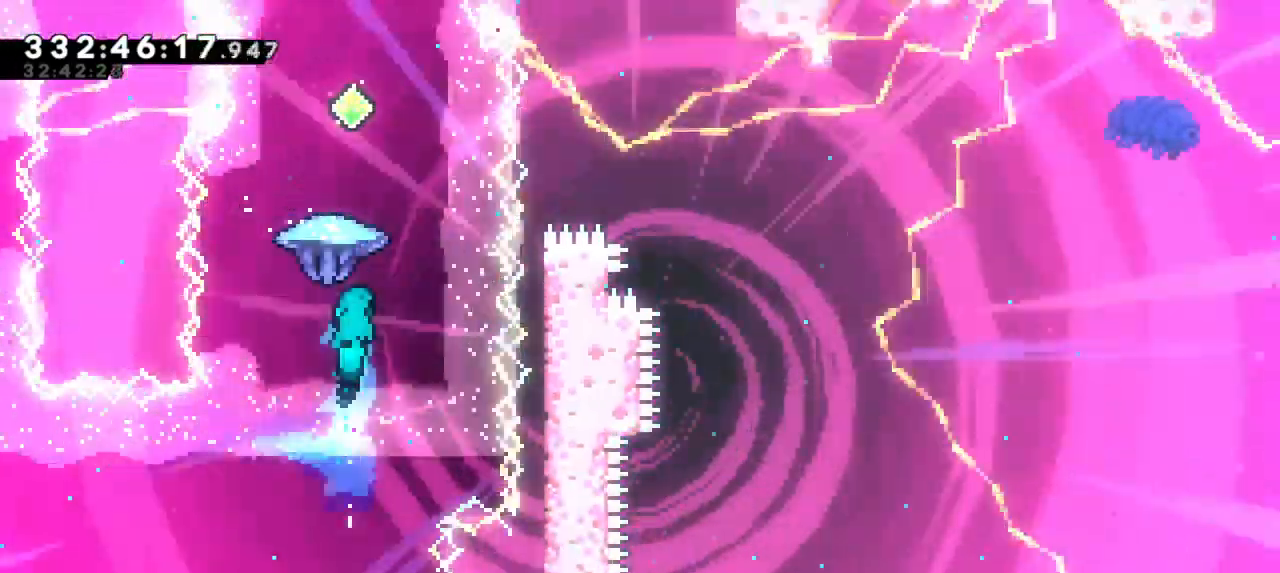
{"keys": ["grab"], "events": []}
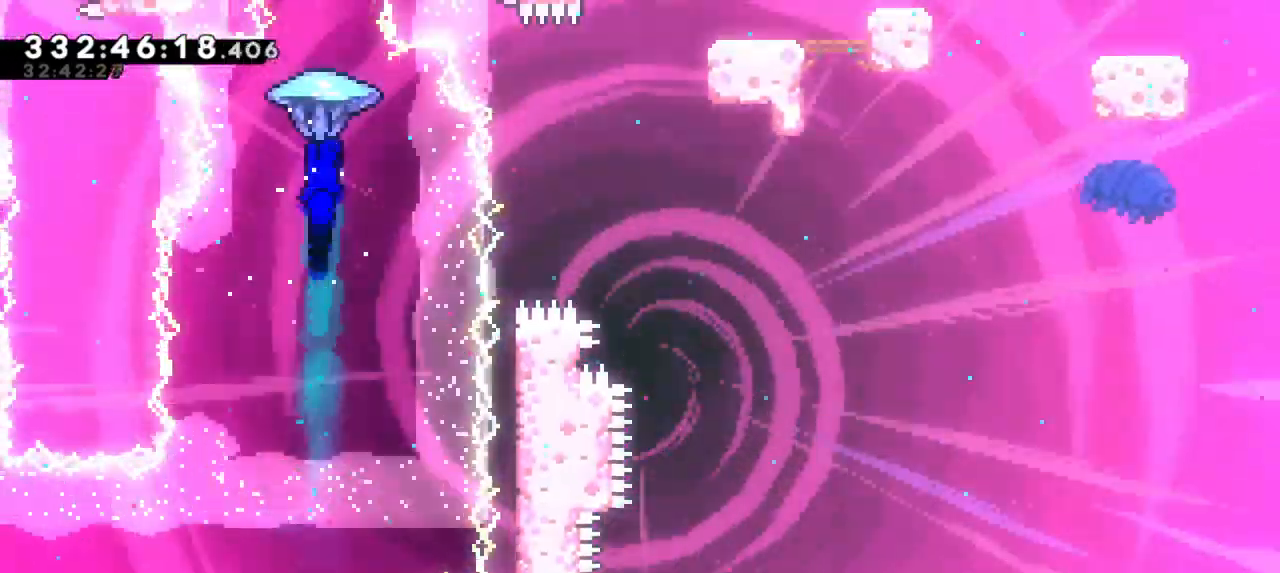
{"keys": [], "events": [[133, "down", "down"], [333, "grab", "up"], [367, "down", "up"]]}
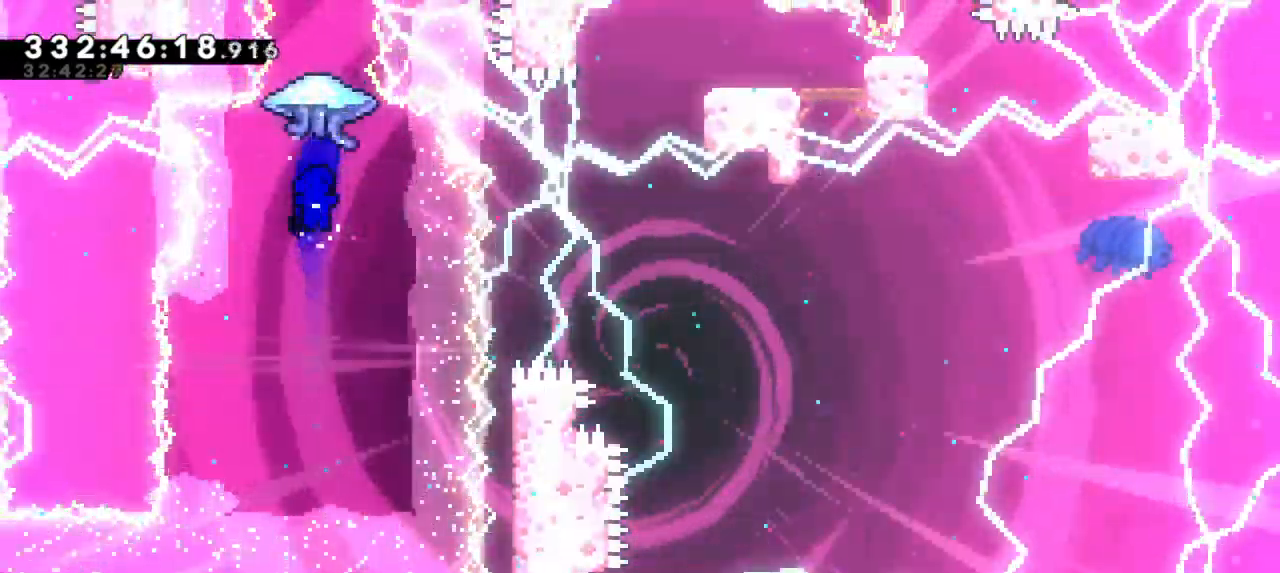
{"keys": ["grab"], "events": [[33, "up", "down"], [50, "dash", "down"], [167, "up", "up"], [250, "grab", "down"], [267, "dash", "up"]]}
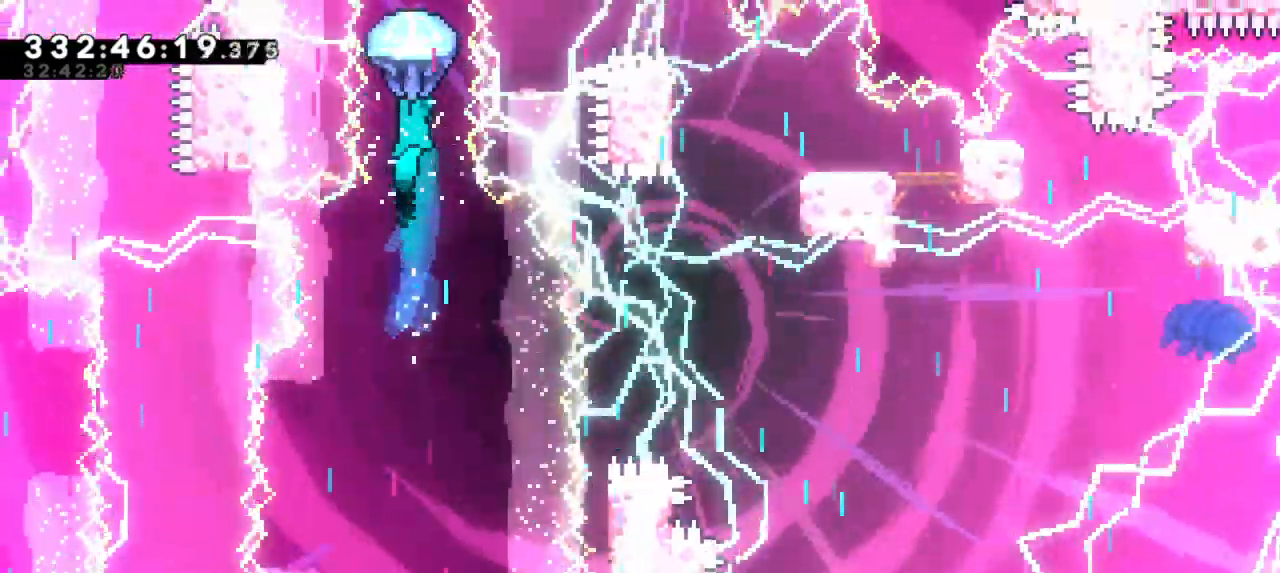
{"keys": ["grab"], "events": []}
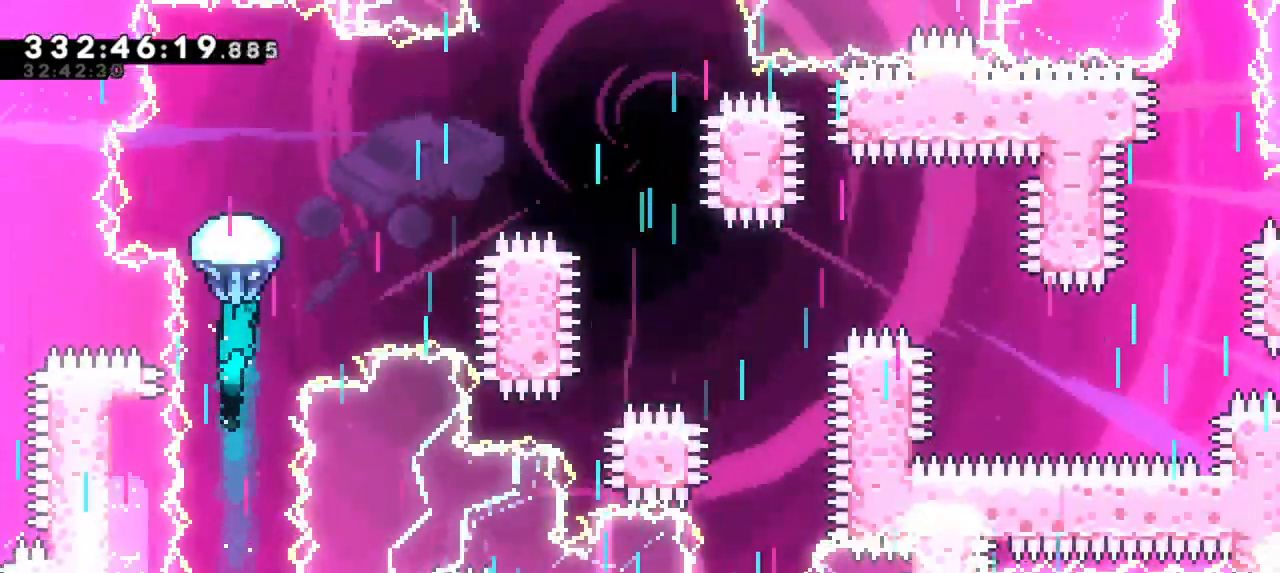
{"keys": ["grab"], "events": [[67, "right", "down"], [450, "right", "up"]]}
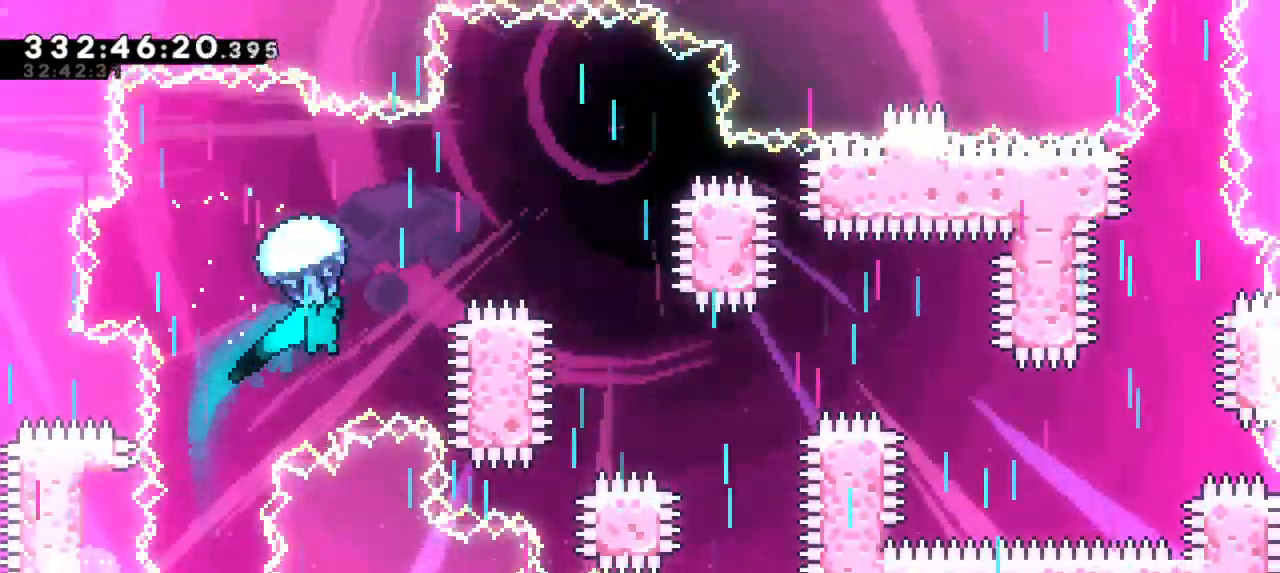
{"keys": ["down", "grab", "right"], "events": [[67, "right", "down"], [500, "down", "down"]]}
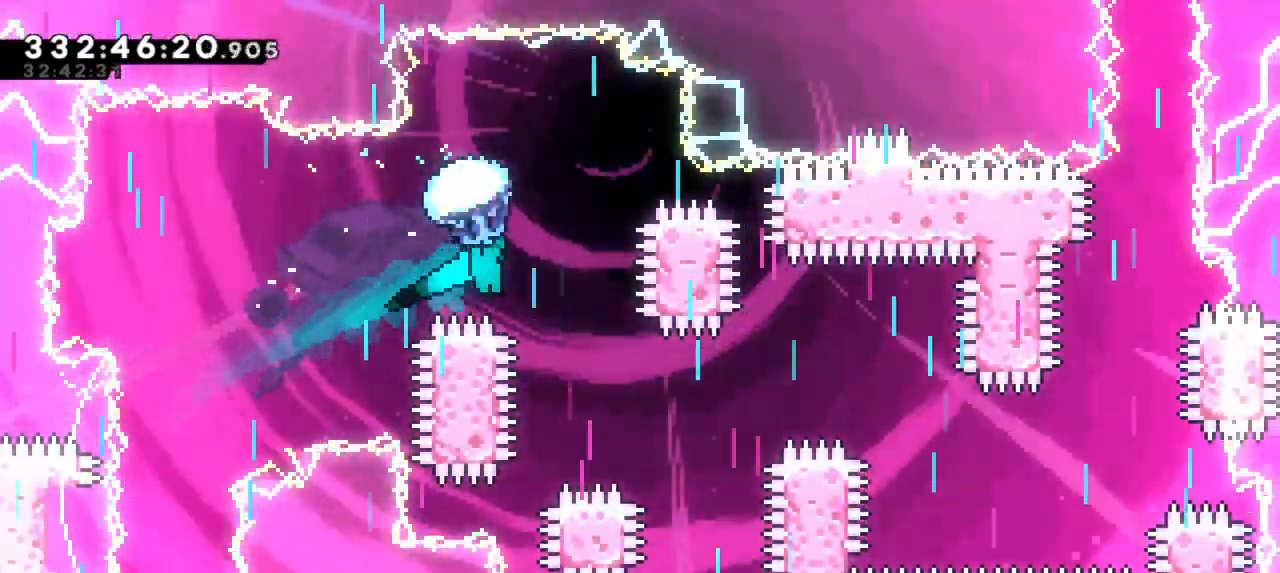
{"keys": ["down", "grab"], "events": [[50, "right", "up"]]}
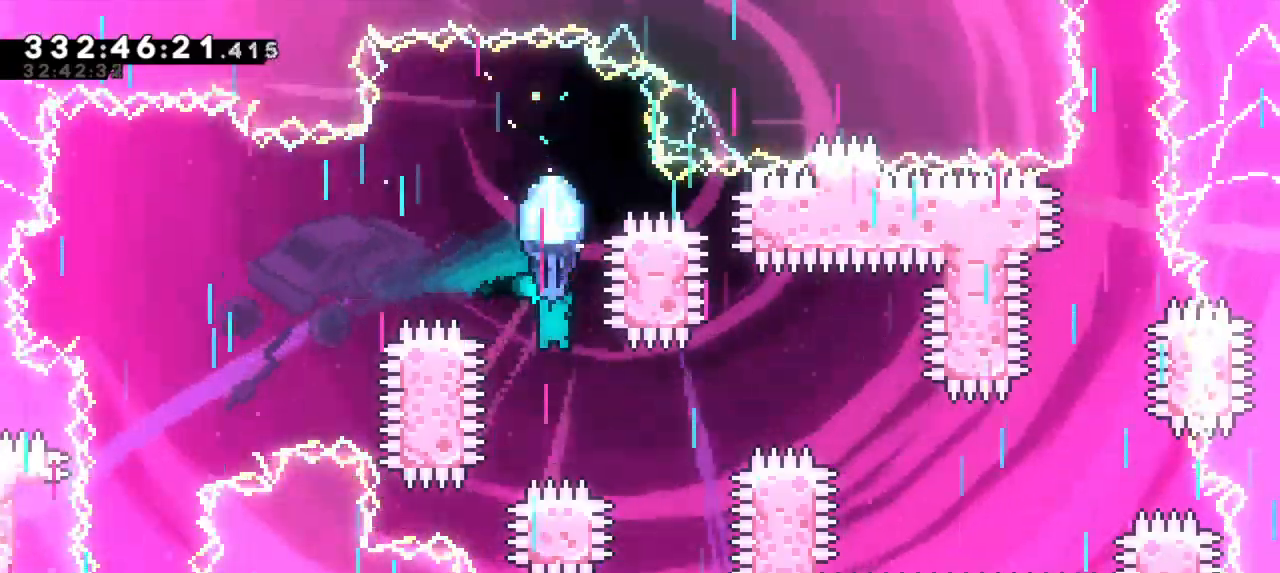
{"keys": ["grab", "right"], "events": [[67, "right", "down"], [133, "down", "up"]]}
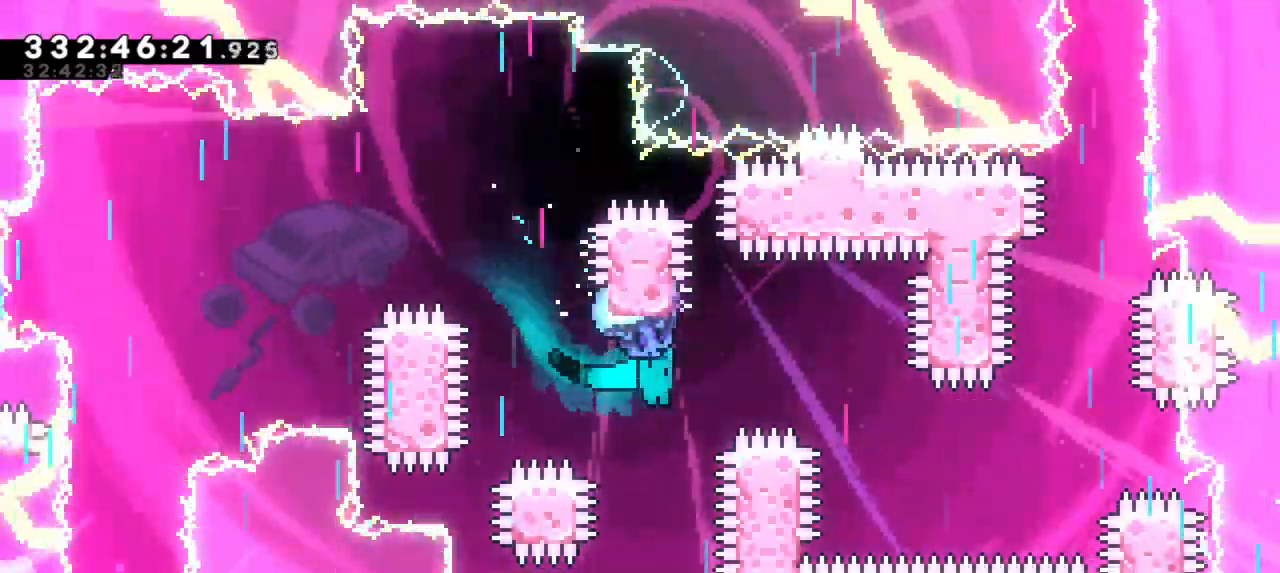
{"keys": ["down", "grab"], "events": [[167, "down", "down"], [200, "right", "up"]]}
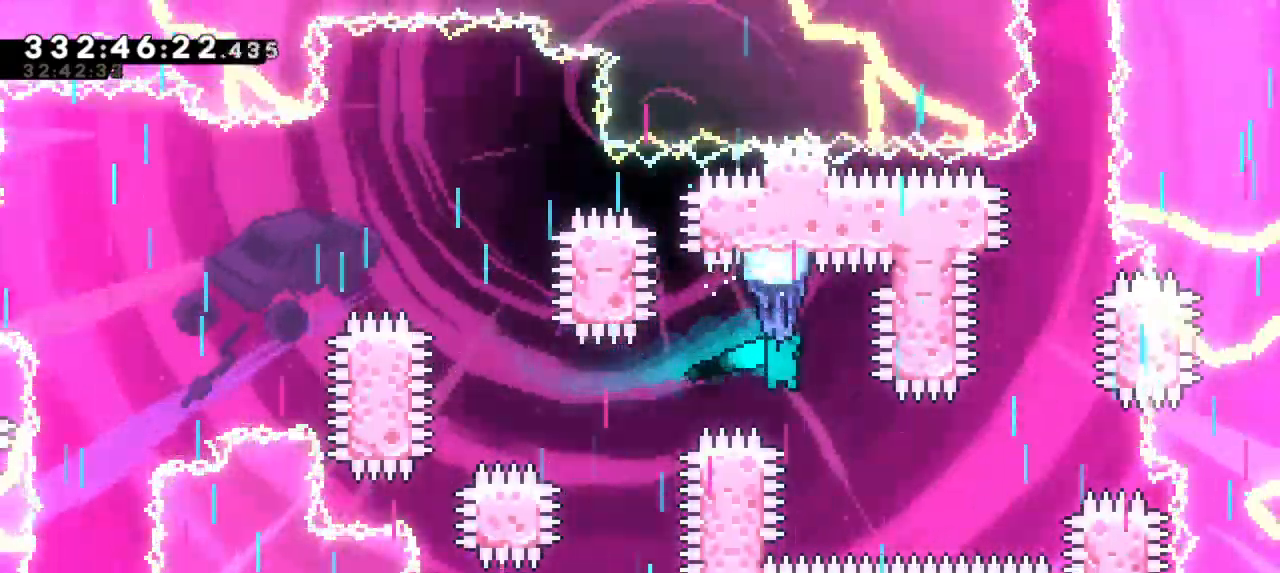
{"keys": ["grab", "right"], "events": [[83, "right", "down"], [233, "down", "up"]]}
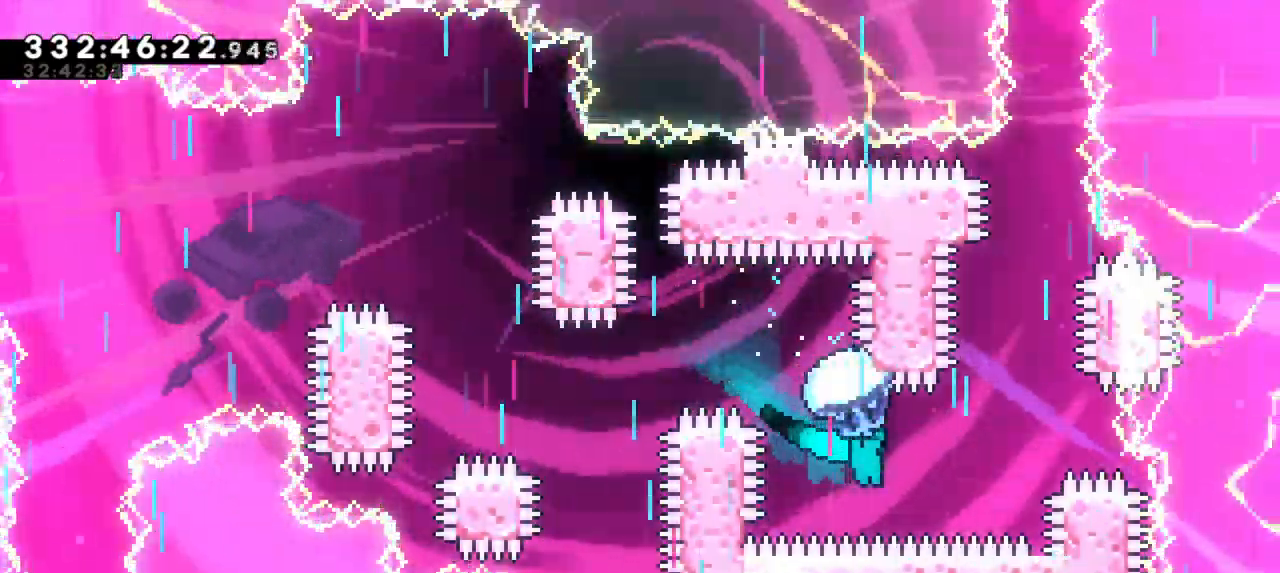
{"keys": ["grab", "right"], "events": [[133, "right", "up"], [500, "right", "down"]]}
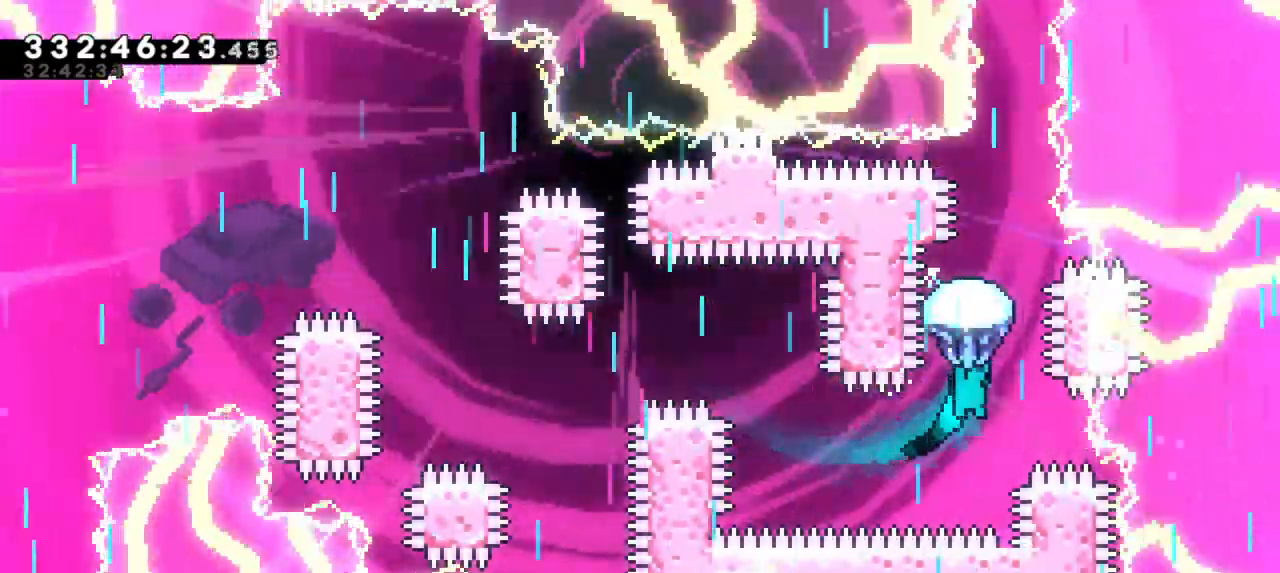
{"keys": ["grab", "up"], "events": [[133, "right", "up"], [433, "up", "down"]]}
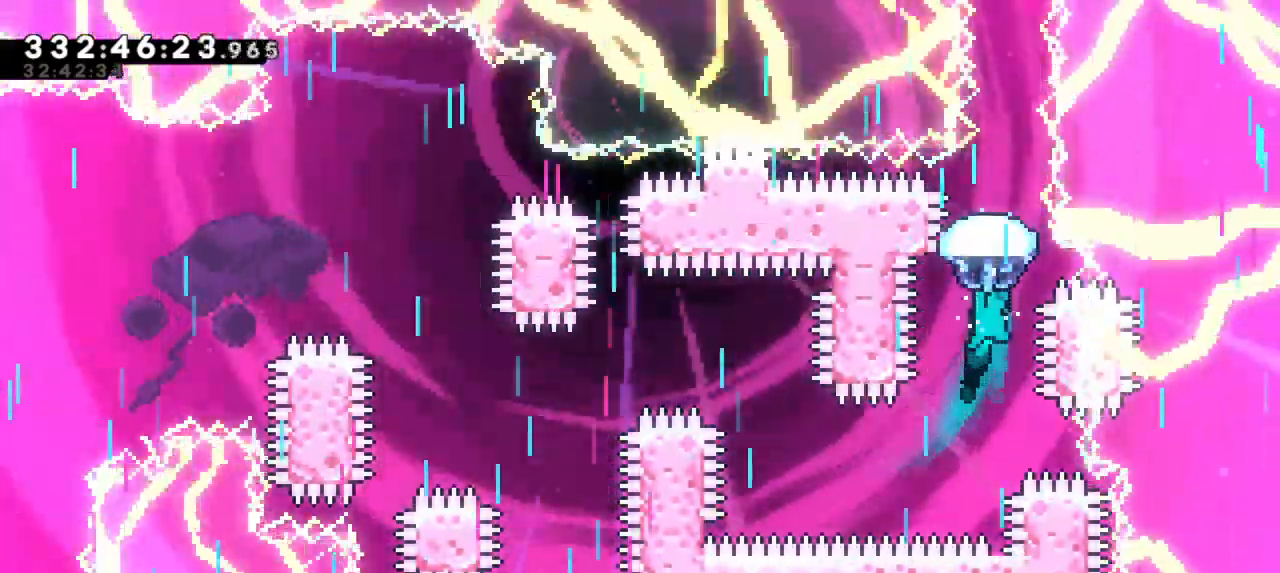
{"keys": ["grab", "up"], "events": [[217, "right", "down"], [283, "right", "up"]]}
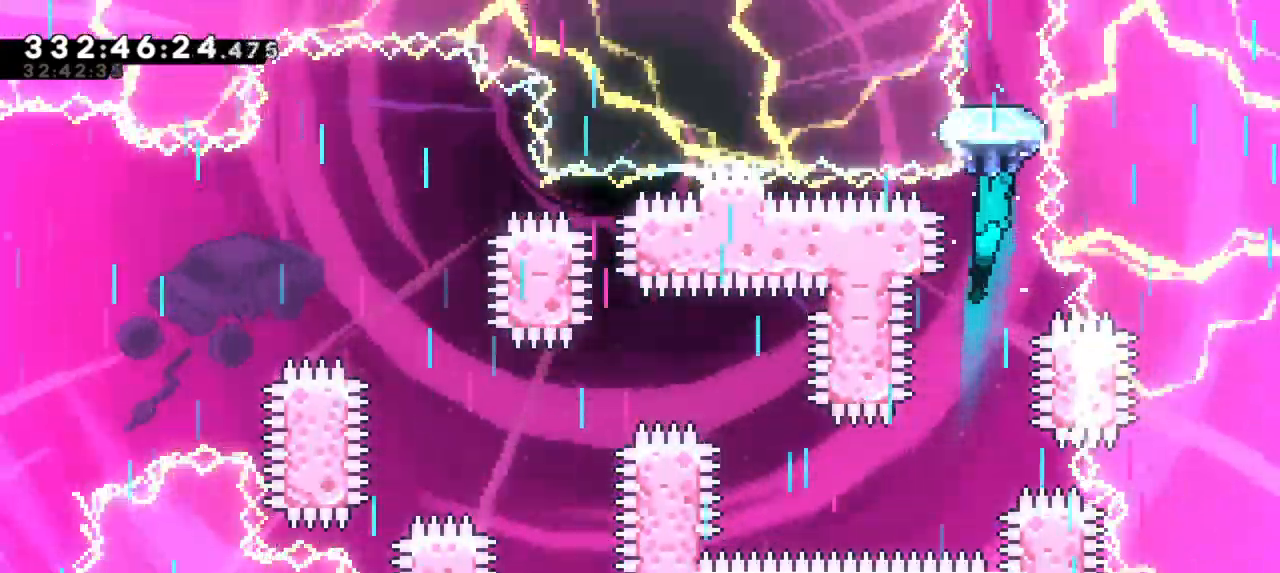
{"keys": ["grab", "up"], "events": [[117, "right", "down"], [217, "right", "up"]]}
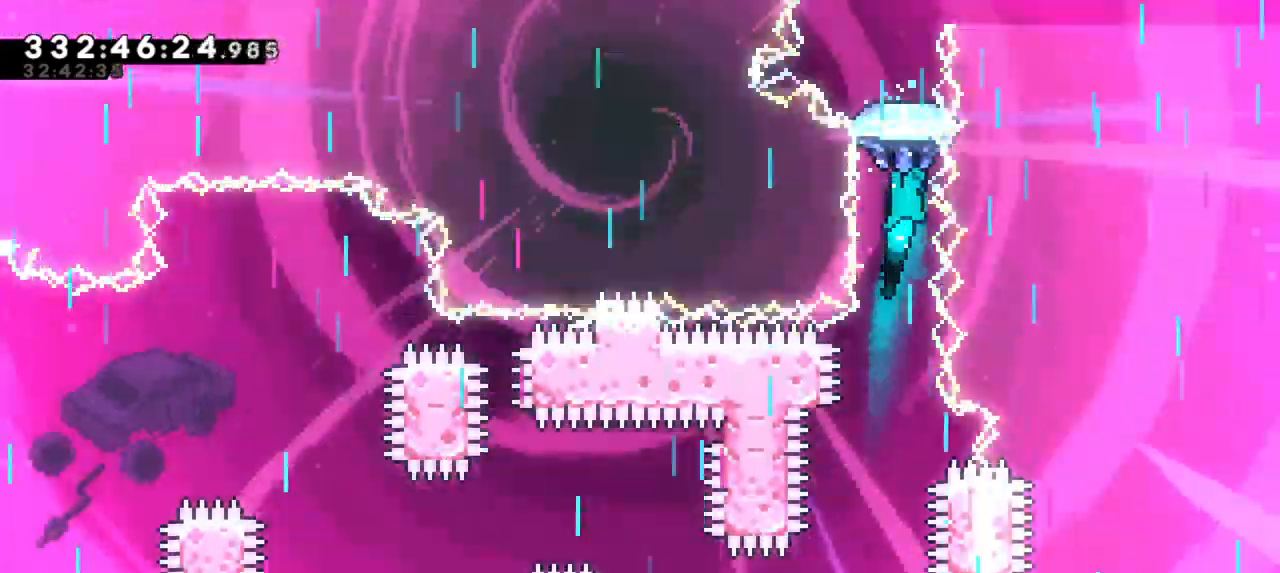
{"keys": ["grab"], "events": [[433, "up", "up"]]}
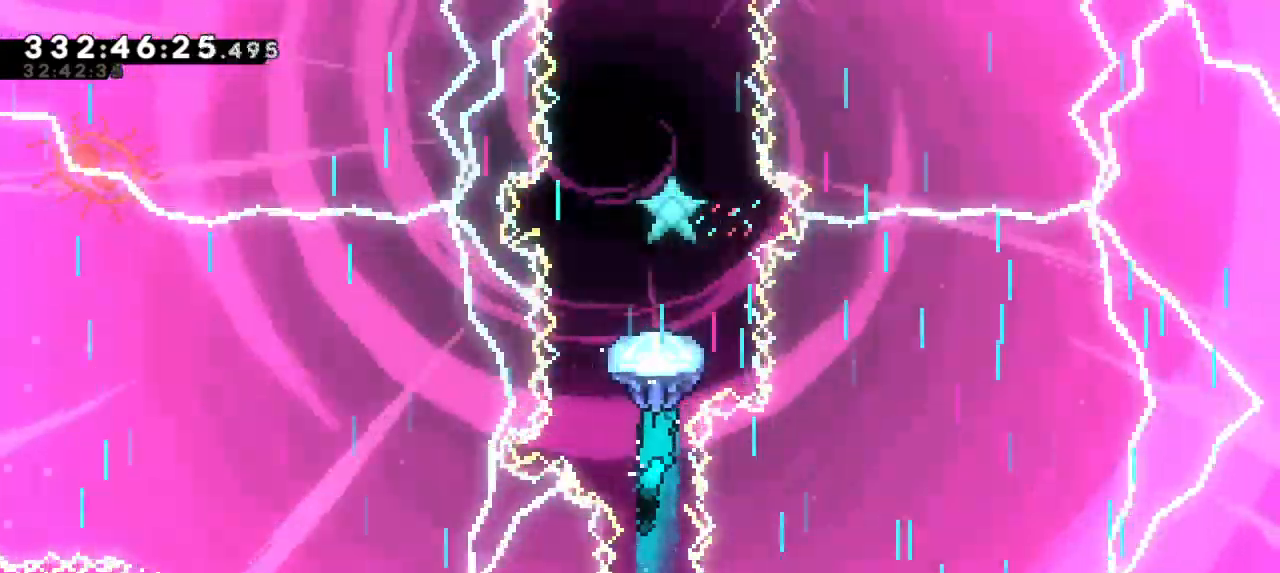
{"keys": ["grab", "up"], "events": [[350, "up", "down"]]}
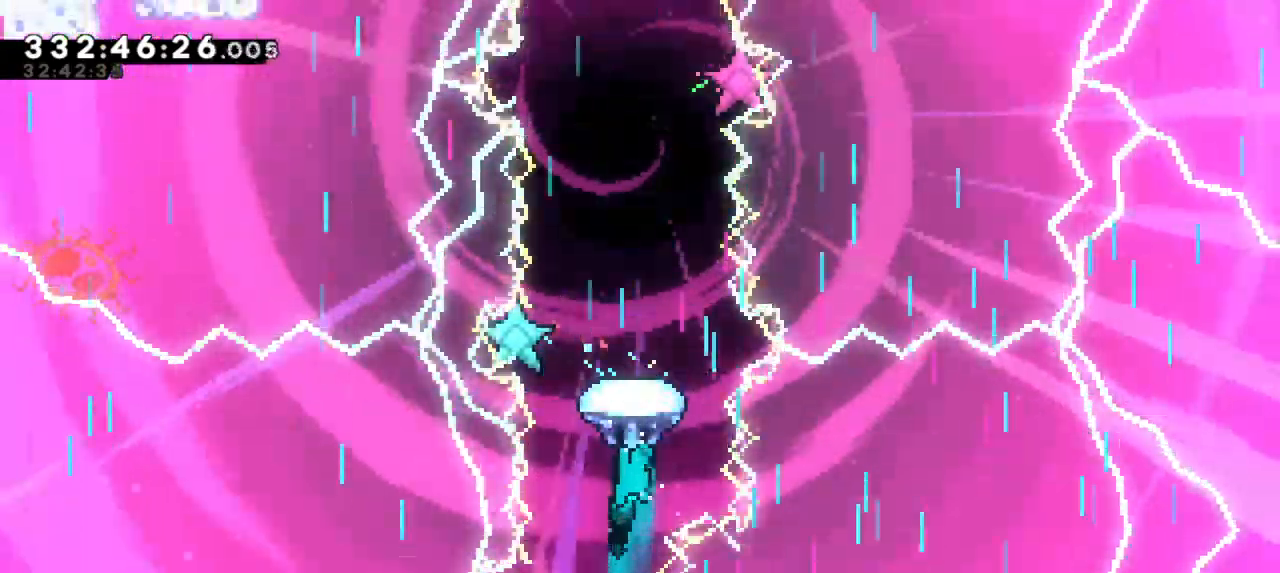
{"keys": ["grab", "up"], "events": [[100, "right", "down"], [217, "right", "up"]]}
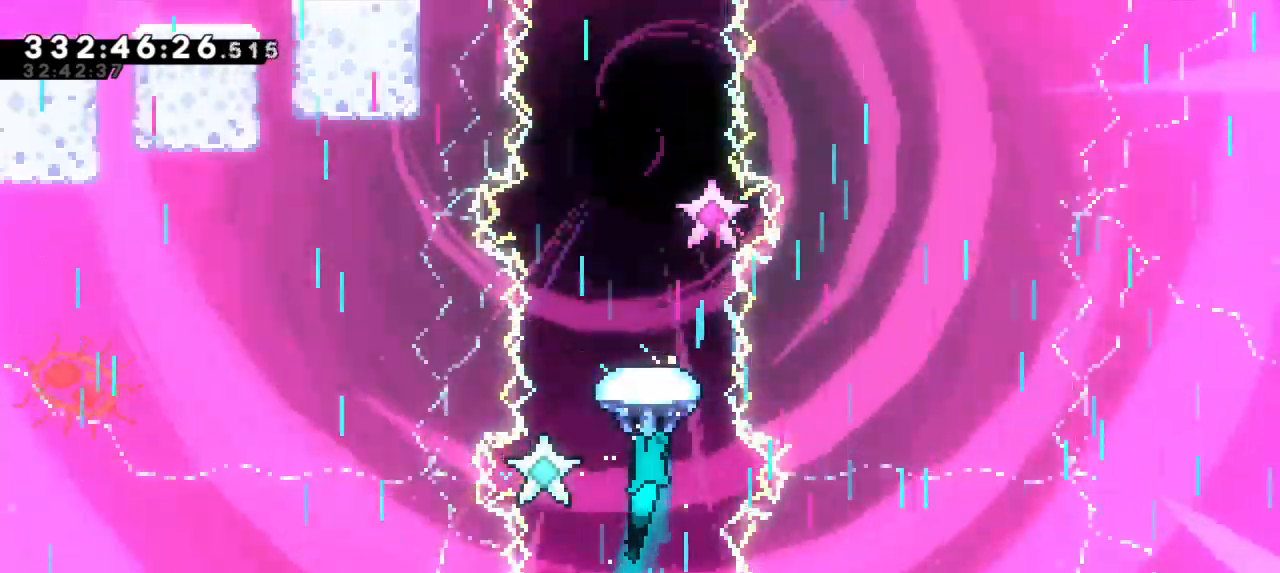
{"keys": ["grab", "up"], "events": []}
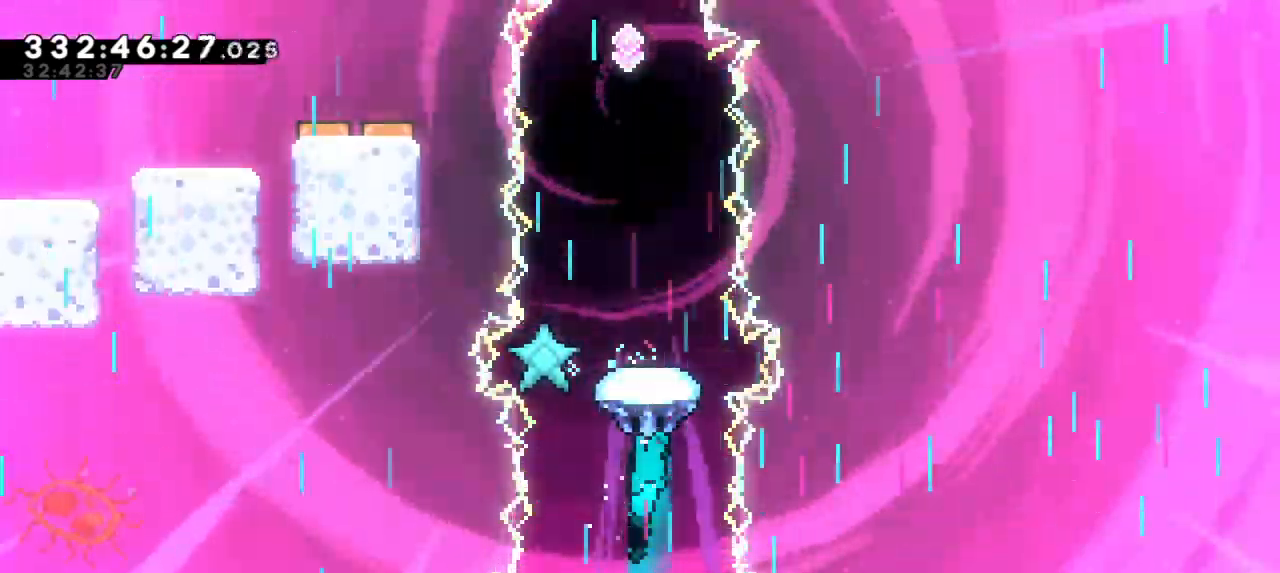
{"keys": ["grab", "up"], "events": [[383, "left", "down"], [500, "left", "up"]]}
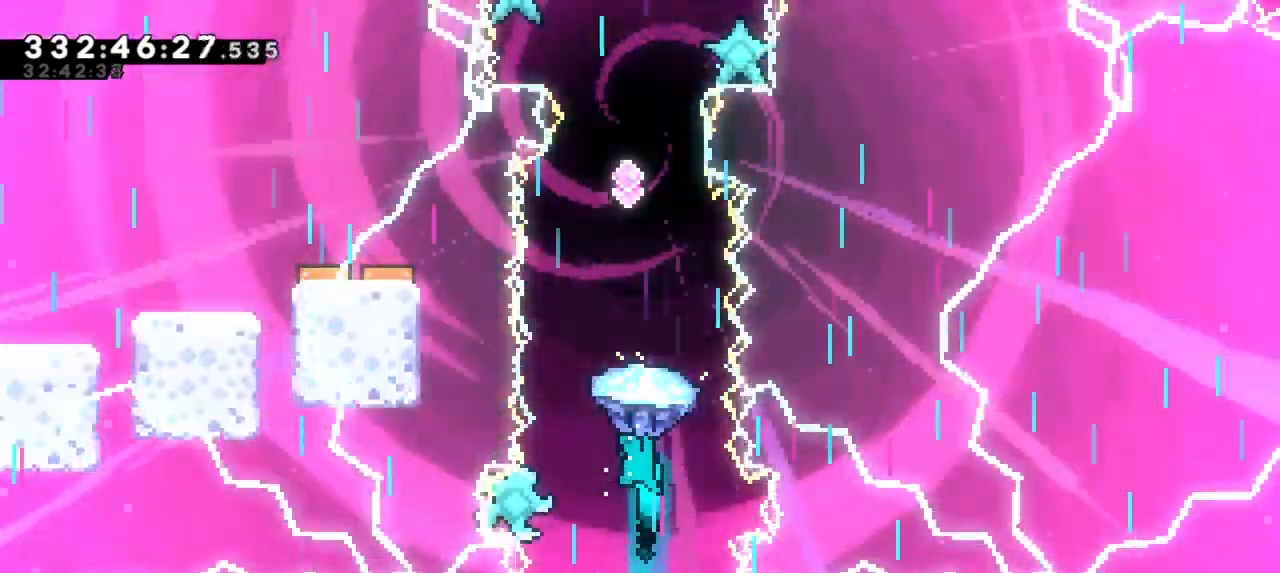
{"keys": ["grab", "up"], "events": []}
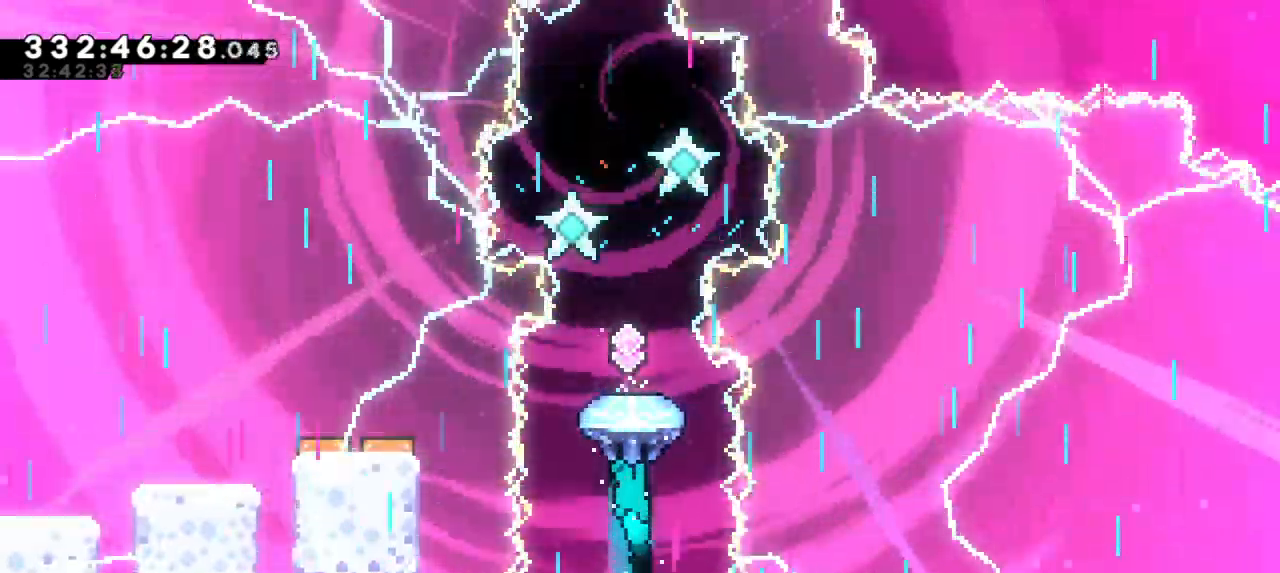
{"keys": ["grab"], "events": [[50, "up", "up"]]}
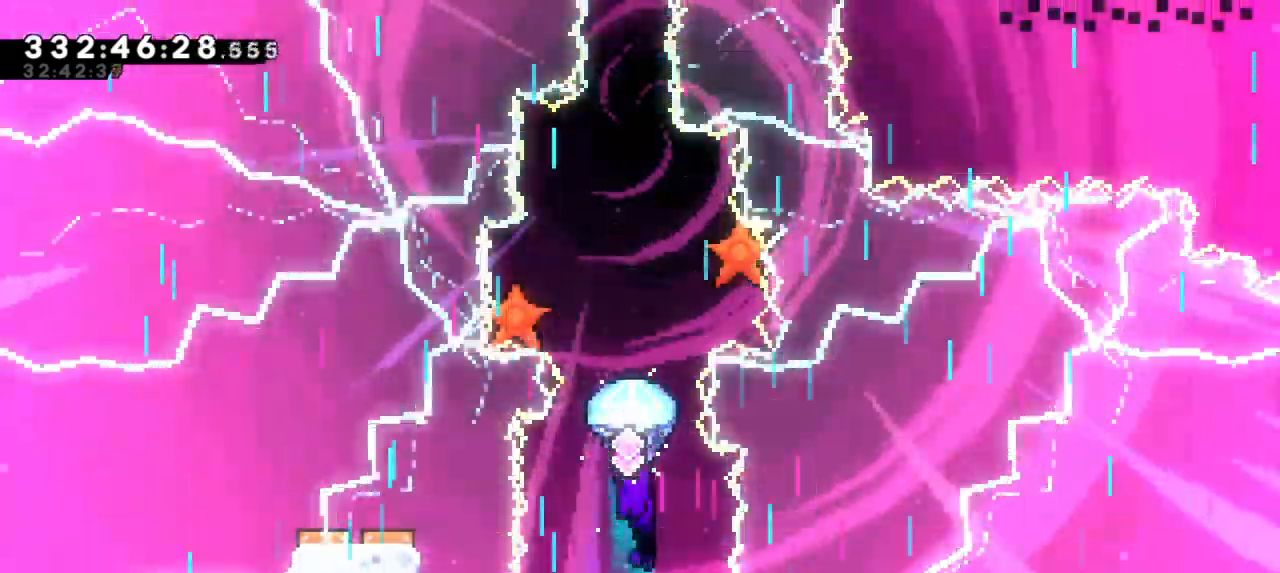
{"keys": ["grab"], "events": [[167, "left", "down"], [250, "left", "up"]]}
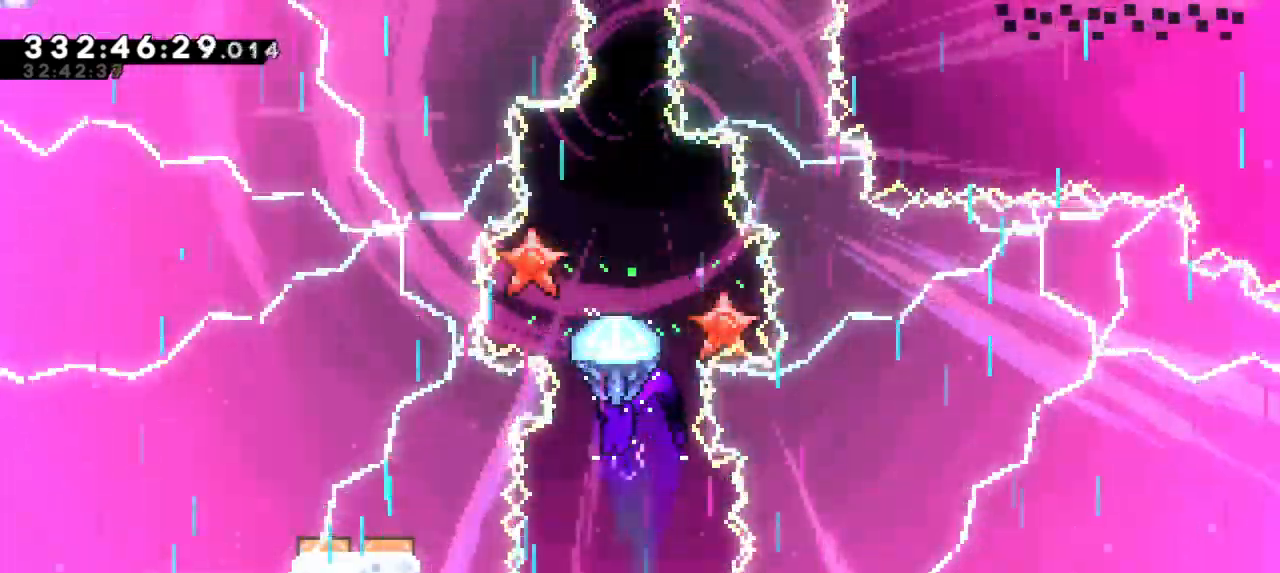
{"keys": ["down", "grab"], "events": [[50, "right", "down"], [133, "down", "down"], [183, "right", "up"]]}